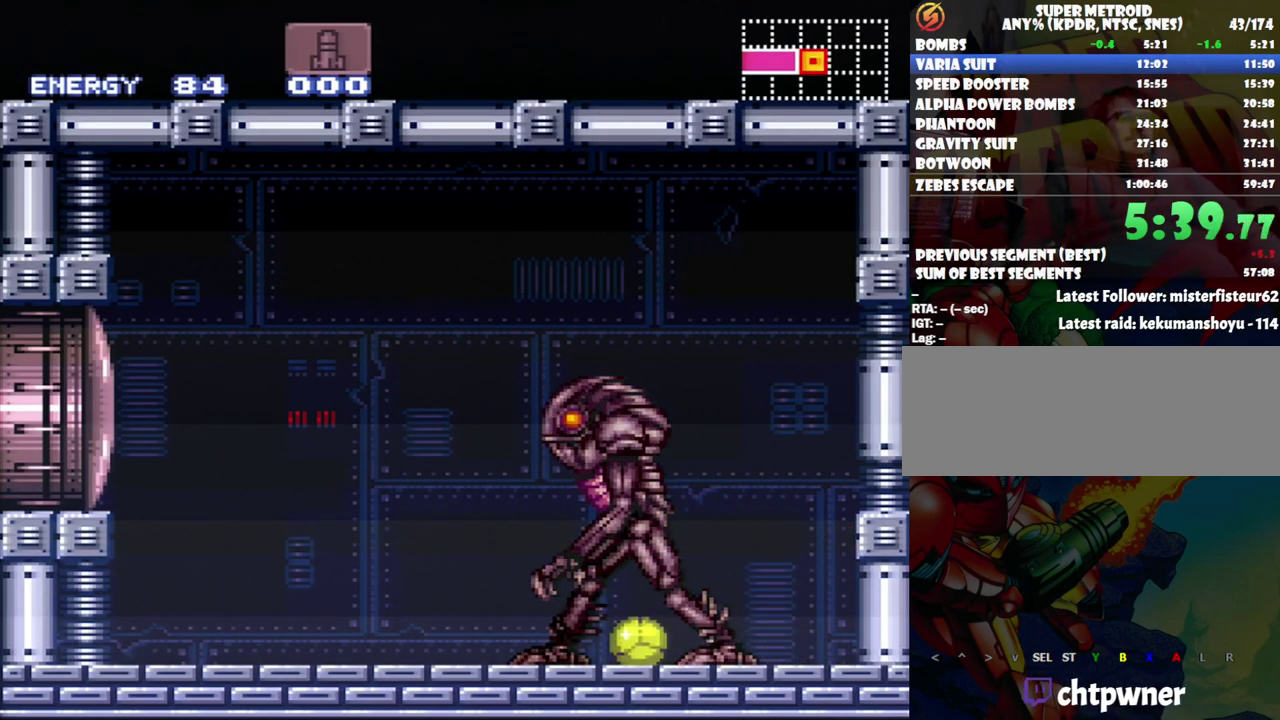
Gameplay with a controller (Nintendo layout); each line is a JSON object with the inputs held at the frame after it. "events" lists button and stick changes between this image and that frame as [ms after this image, input, new state], when the widget could be followed in between. Not read: L3 R3.
{"buttons": ["B", "R1", "DPAD_UP"], "events": [[267, "DPAD_UP", "down"], [400, "B", "down"], [400, "R1", "down"]]}
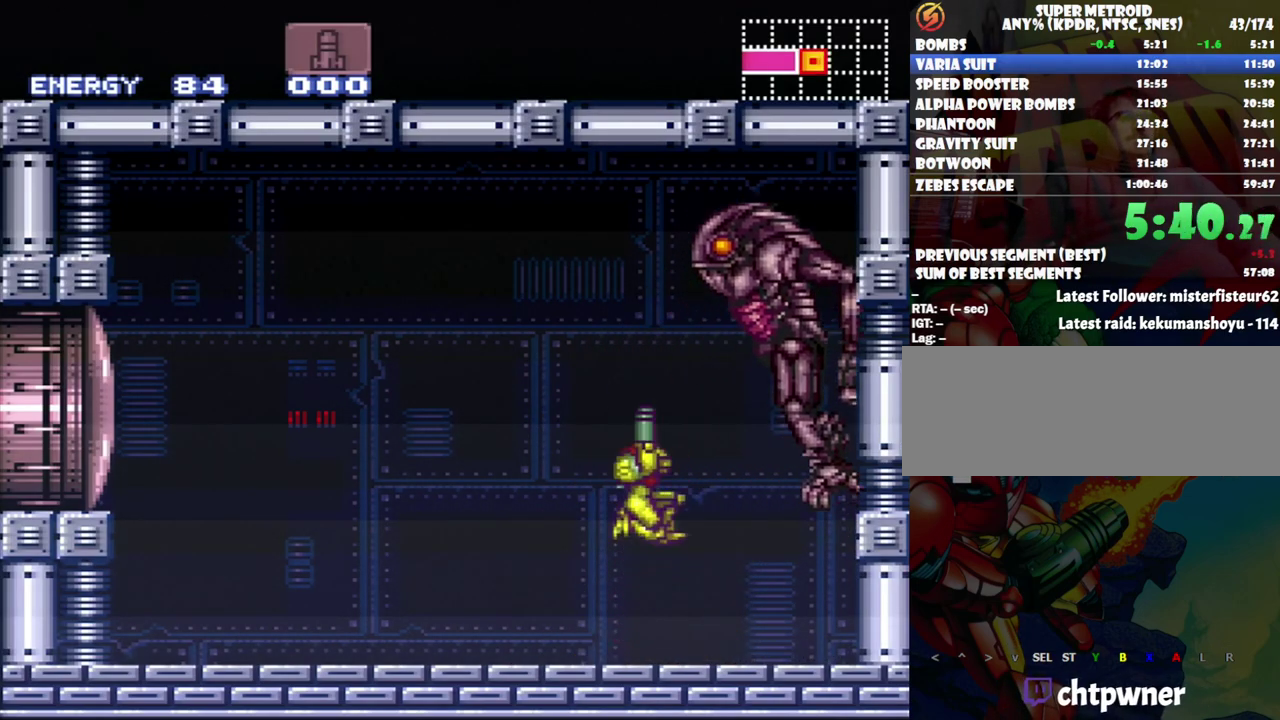
{"buttons": ["Y", "R1"], "events": [[83, "DPAD_UP", "up"], [117, "B", "up"], [200, "Y", "down"], [300, "Y", "up"], [483, "Y", "down"]]}
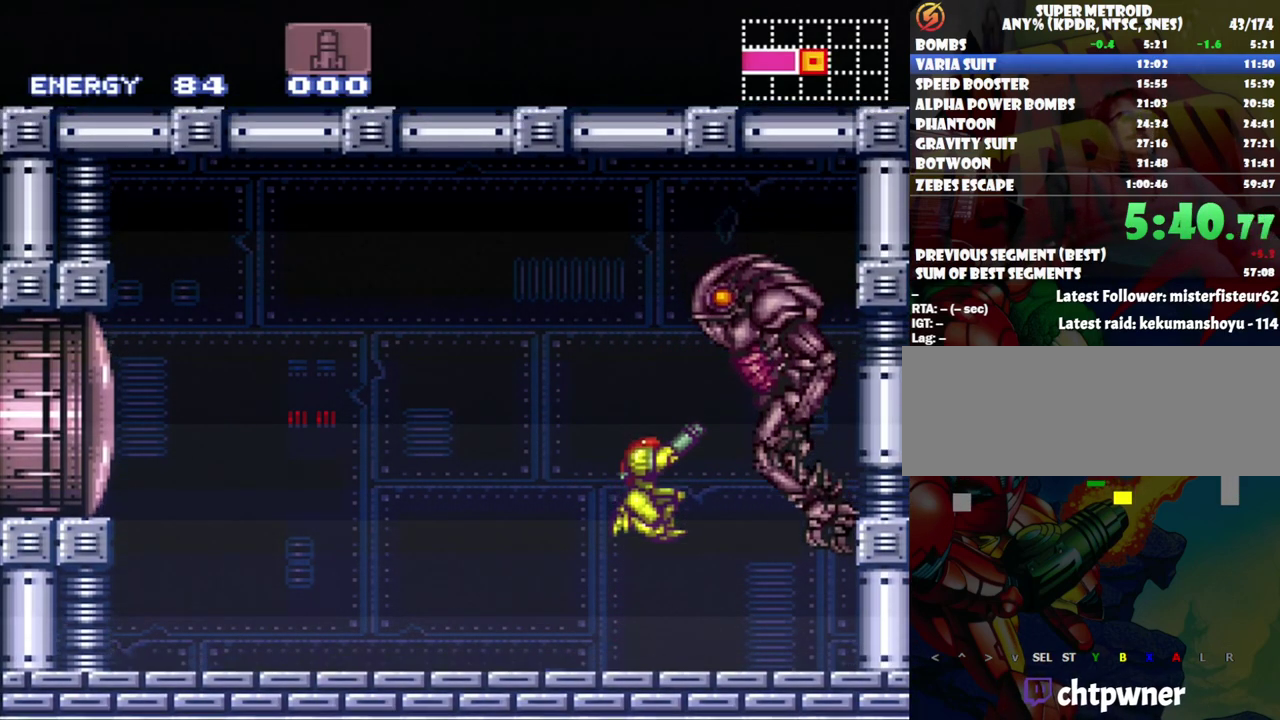
{"buttons": ["R1"], "events": [[117, "Y", "up"], [300, "Y", "down"], [417, "Y", "up"]]}
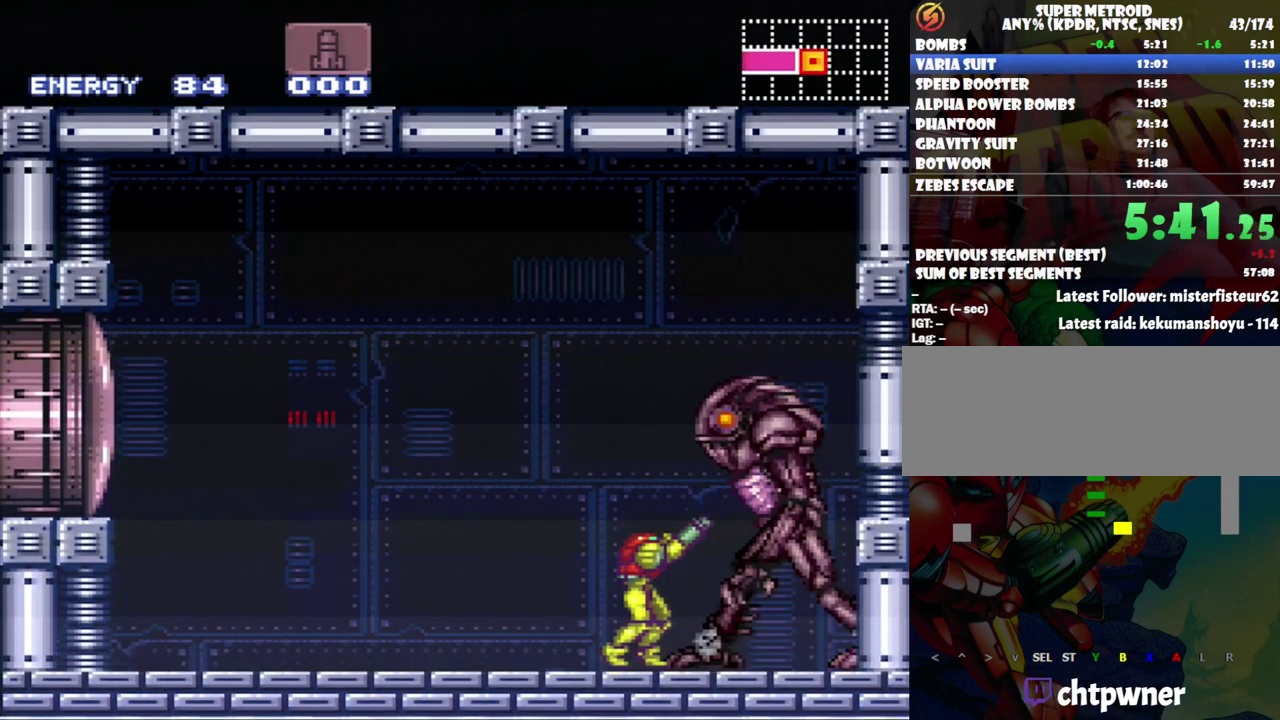
{"buttons": ["Y", "R1"], "events": [[83, "Y", "down"], [200, "Y", "up"], [400, "Y", "down"]]}
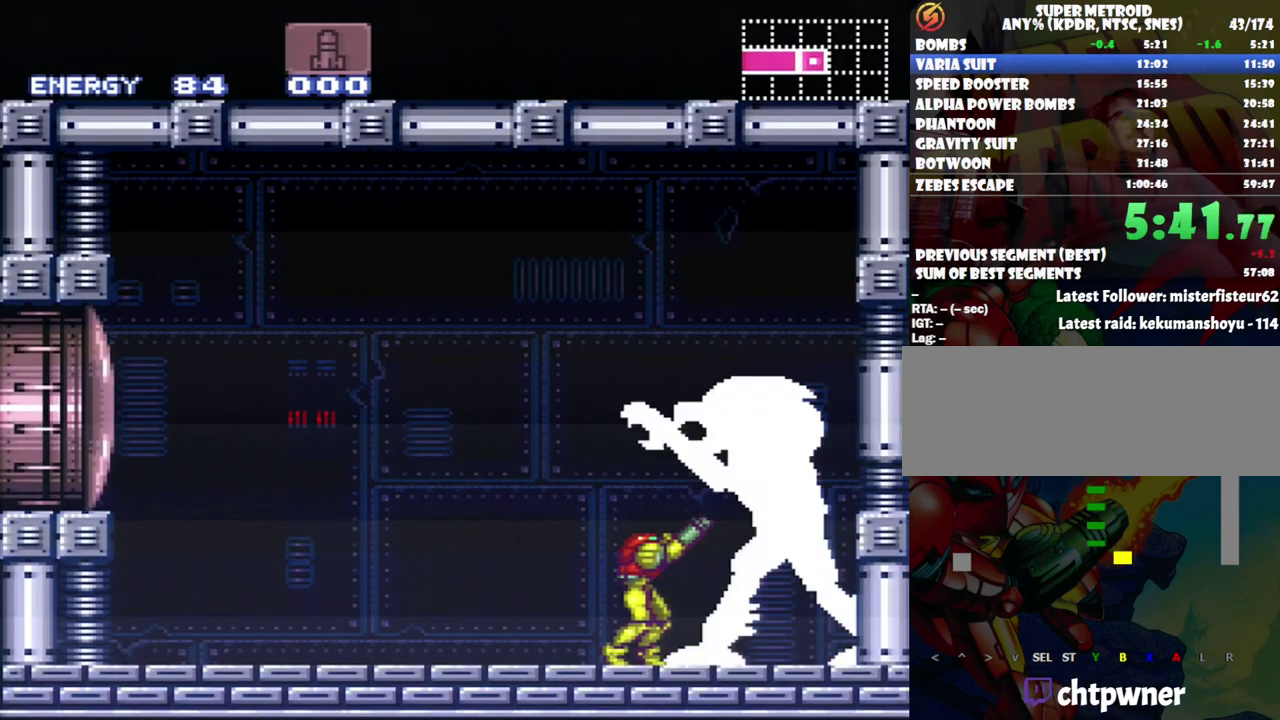
{"buttons": ["DPAD_UP"], "events": [[33, "Y", "up"], [83, "DPAD_UP", "down"], [83, "R1", "up"], [233, "Y", "down"], [333, "Y", "up"]]}
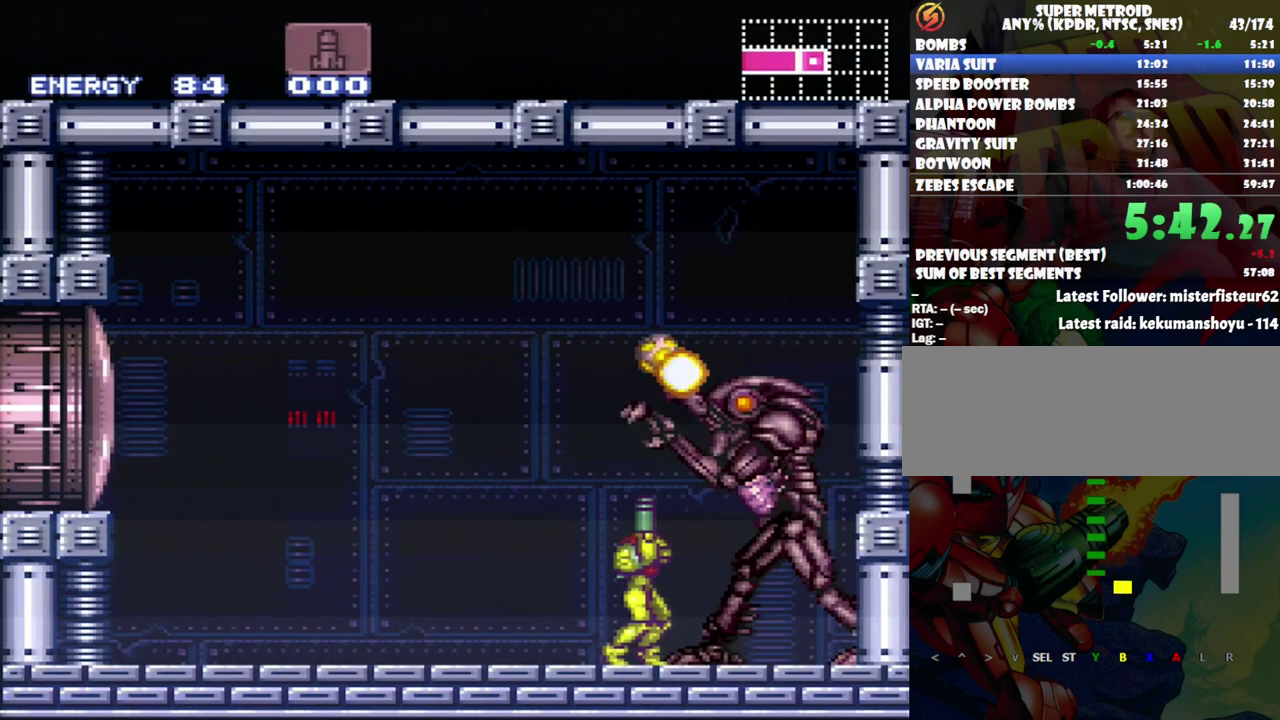
{"buttons": ["DPAD_UP"], "events": [[33, "Y", "down"], [150, "Y", "up"], [333, "Y", "down"], [450, "Y", "up"]]}
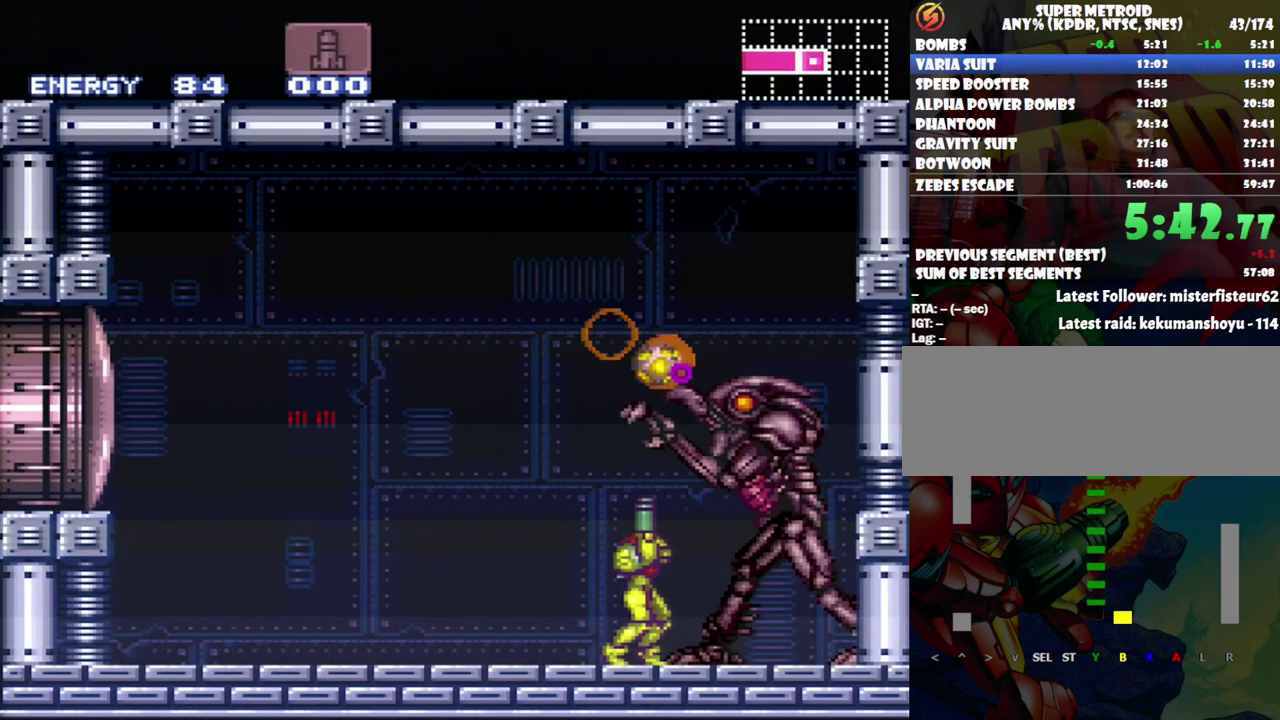
{"buttons": ["DPAD_UP"], "events": [[117, "Y", "down"], [267, "Y", "up"], [383, "Y", "down"], [483, "Y", "up"]]}
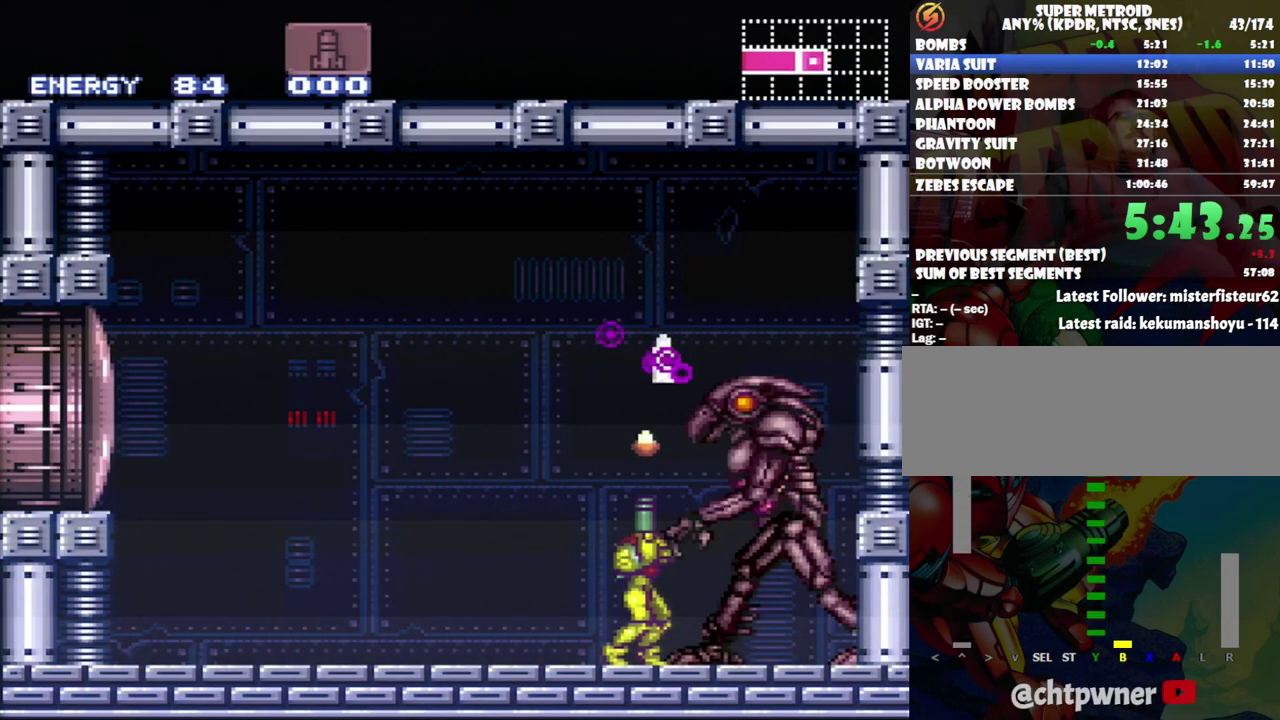
{"buttons": ["X", "R1"], "events": [[50, "B", "down"], [50, "DPAD_UP", "up"], [267, "R1", "down"], [333, "B", "up"], [333, "X", "down"]]}
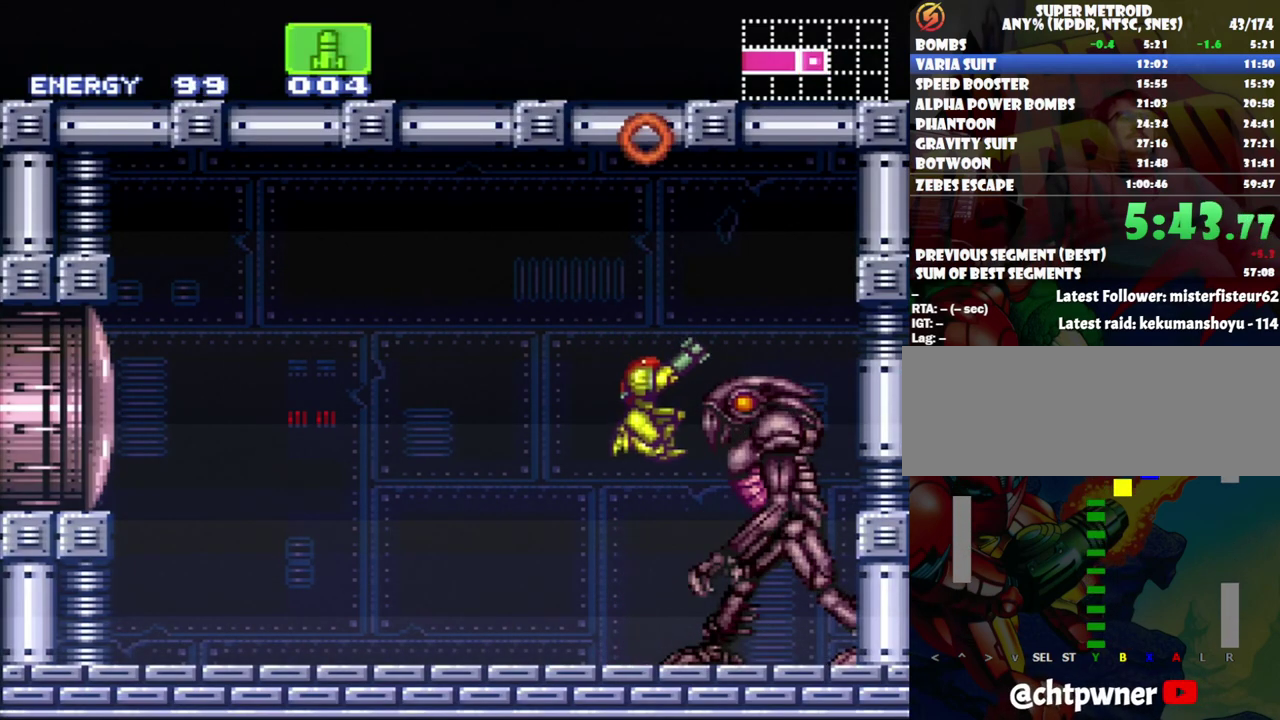
{"buttons": ["R1"], "events": [[17, "X", "up"], [333, "Y", "down"], [417, "Y", "up"]]}
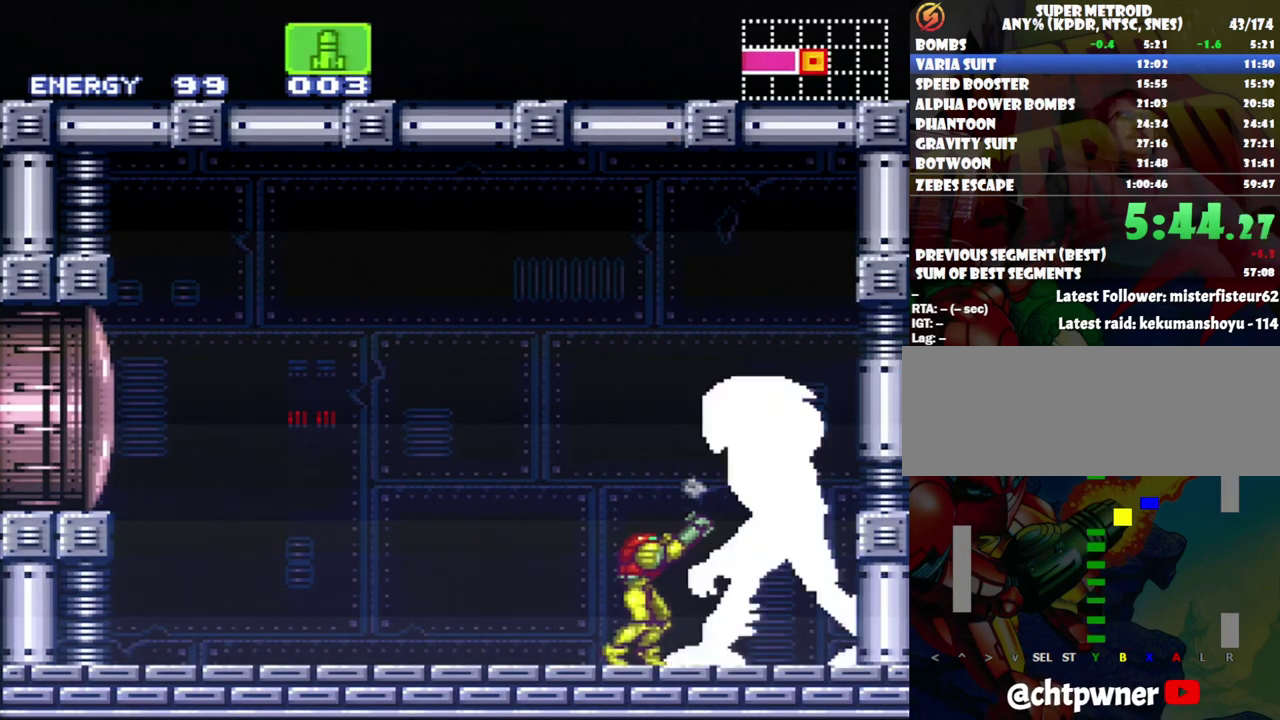
{"buttons": ["Y", "R1"], "events": [[150, "Y", "down"], [300, "Y", "up"], [450, "Y", "down"]]}
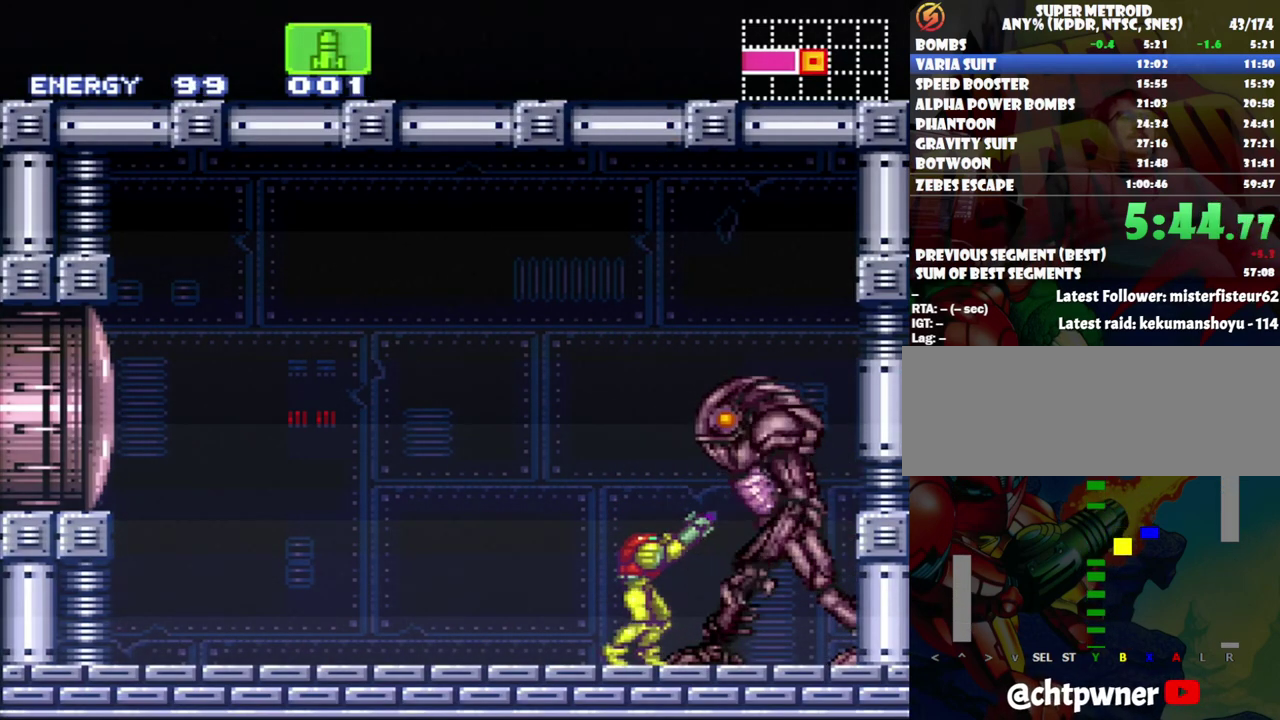
{"buttons": ["R1"], "events": [[83, "Y", "up"]]}
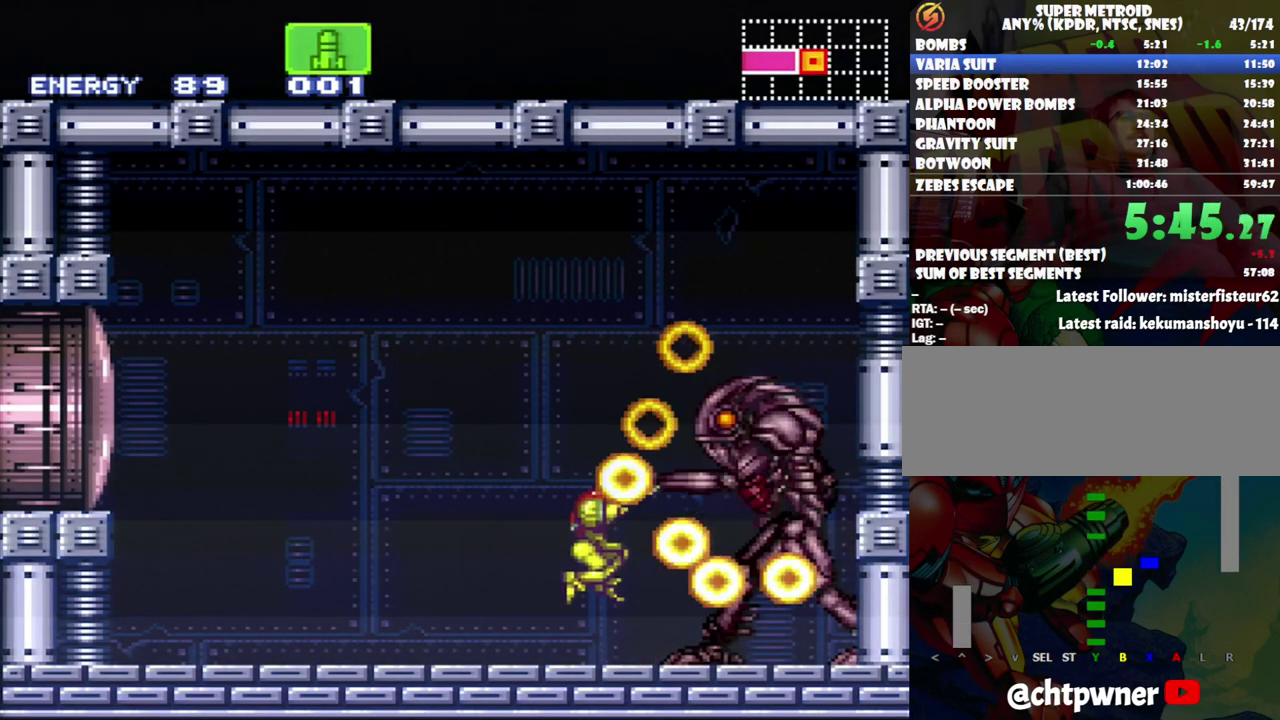
{"buttons": ["Y", "R1"], "events": [[83, "DPAD_RIGHT", "down"], [167, "DPAD_RIGHT", "up"], [483, "Y", "down"]]}
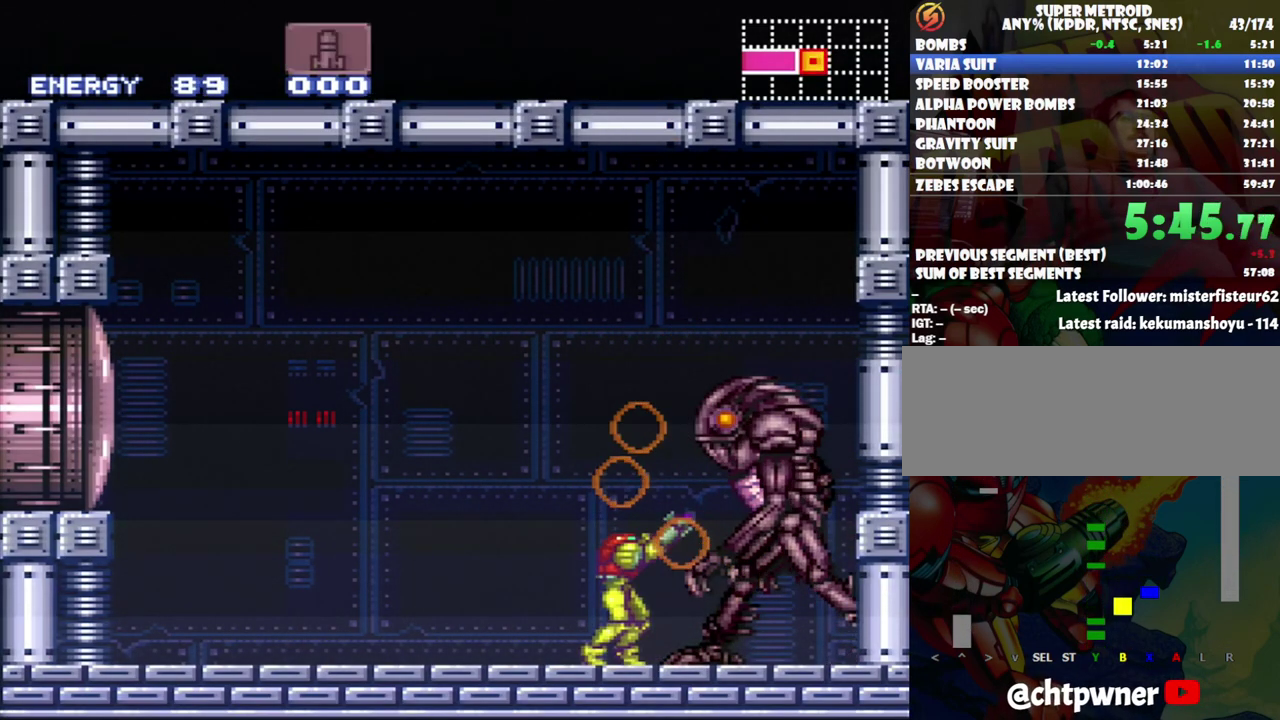
{"buttons": ["R1"], "events": [[83, "Y", "up"]]}
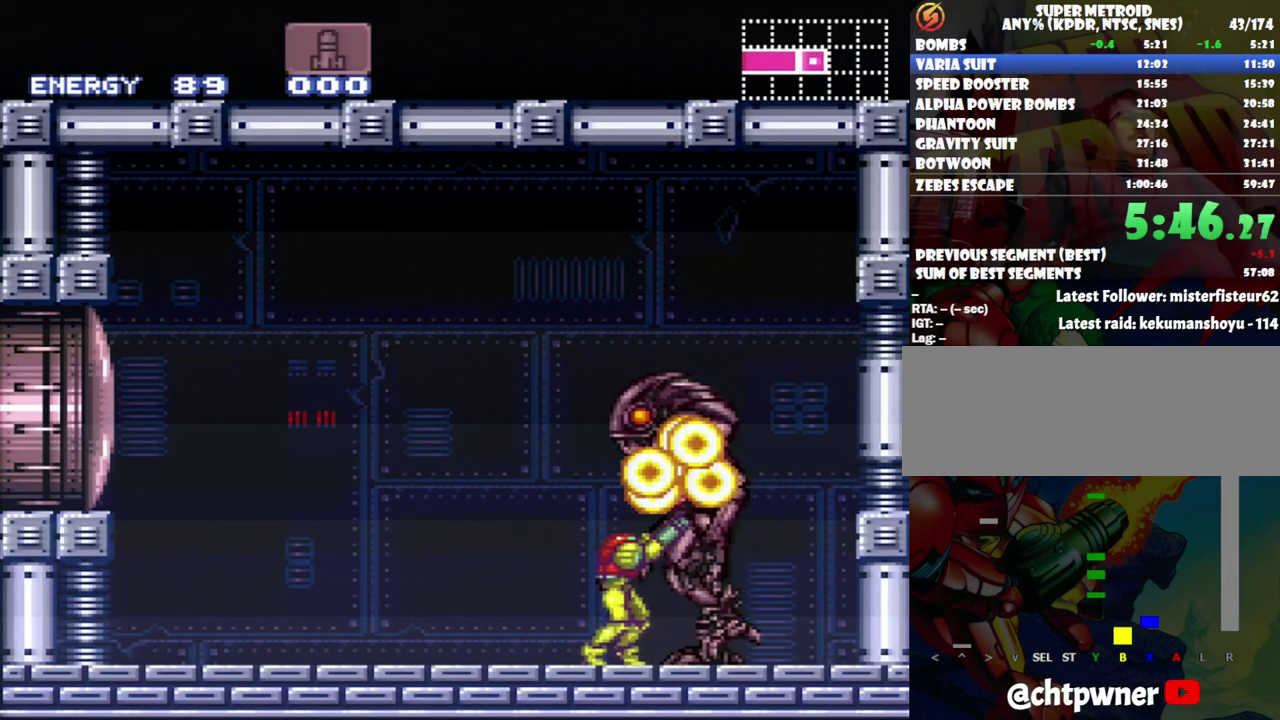
{"buttons": ["R1"], "events": []}
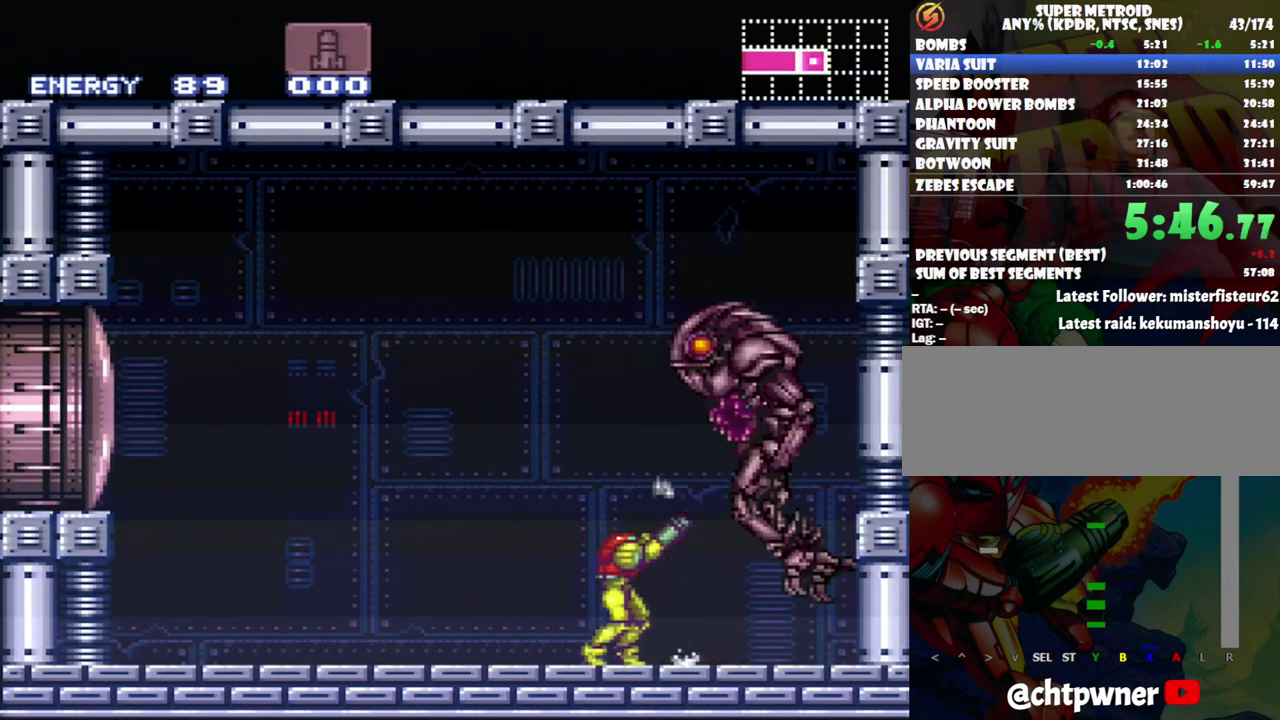
{"buttons": ["DPAD_UP"], "events": [[233, "DPAD_RIGHT", "down"], [300, "R1", "up"], [333, "DPAD_RIGHT", "up"], [433, "DPAD_UP", "down"]]}
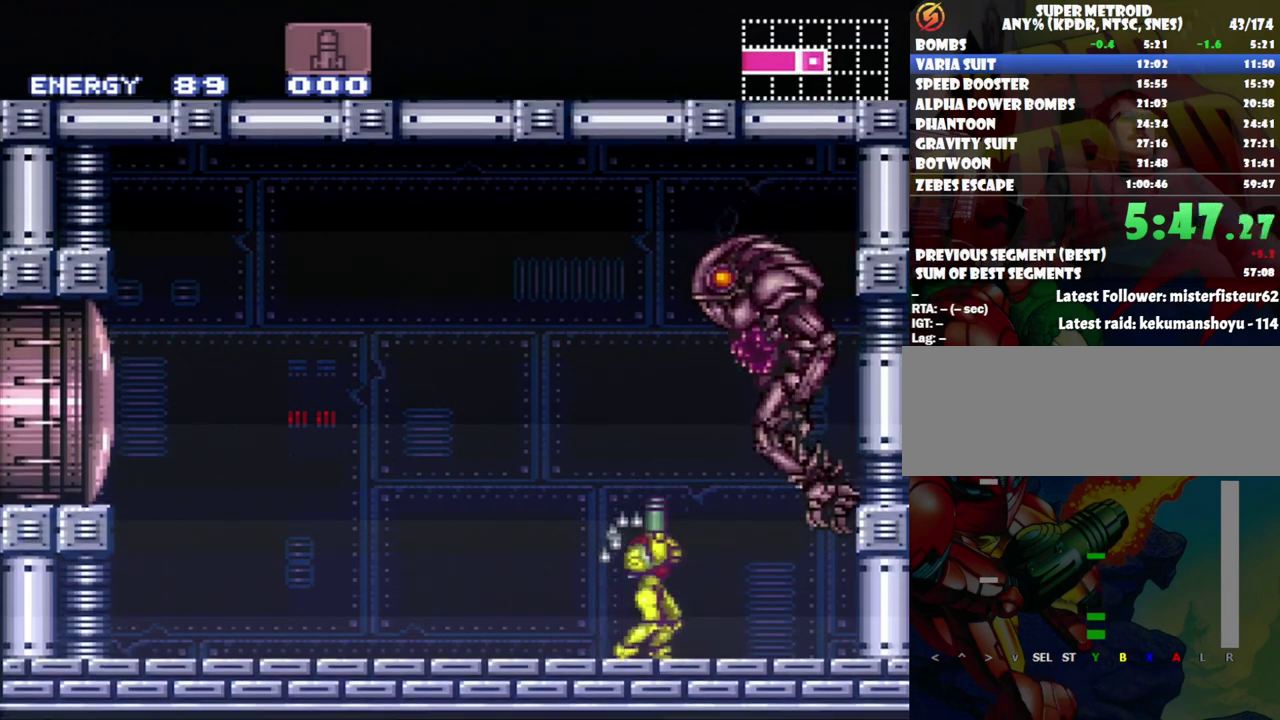
{"buttons": ["DPAD_UP"], "events": []}
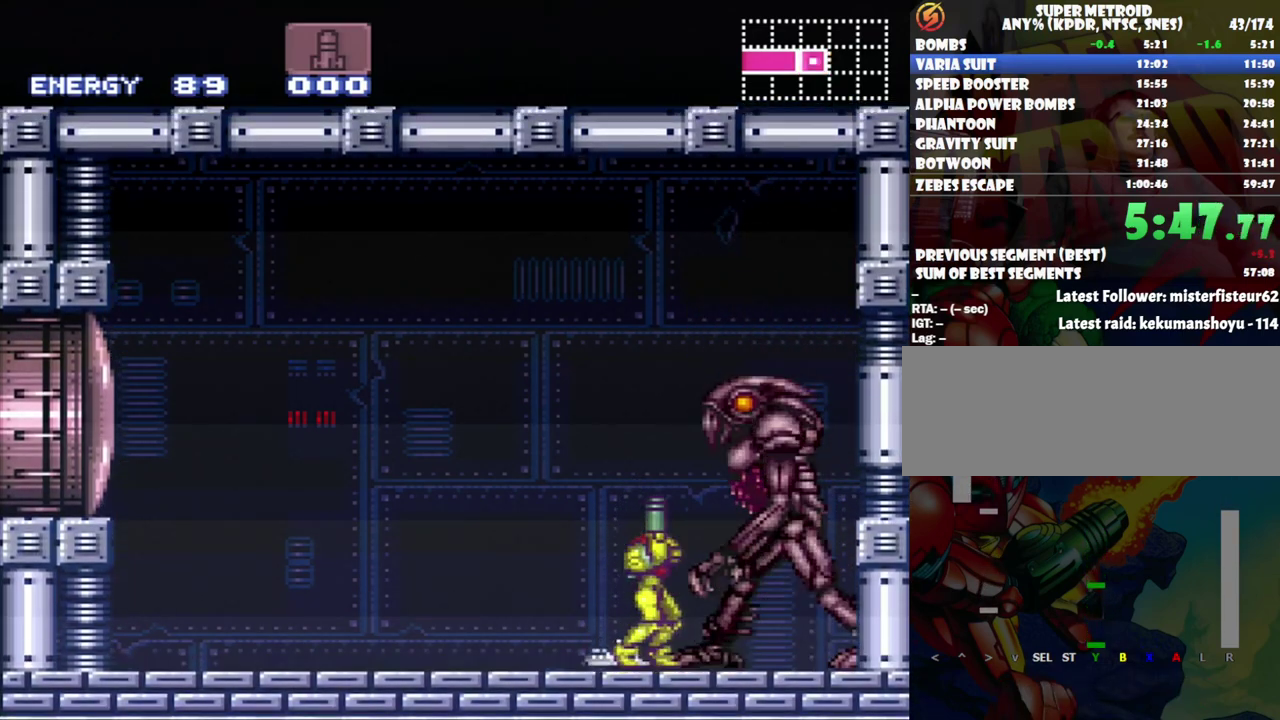
{"buttons": ["DPAD_UP"], "events": [[367, "Y", "down"], [450, "Y", "up"]]}
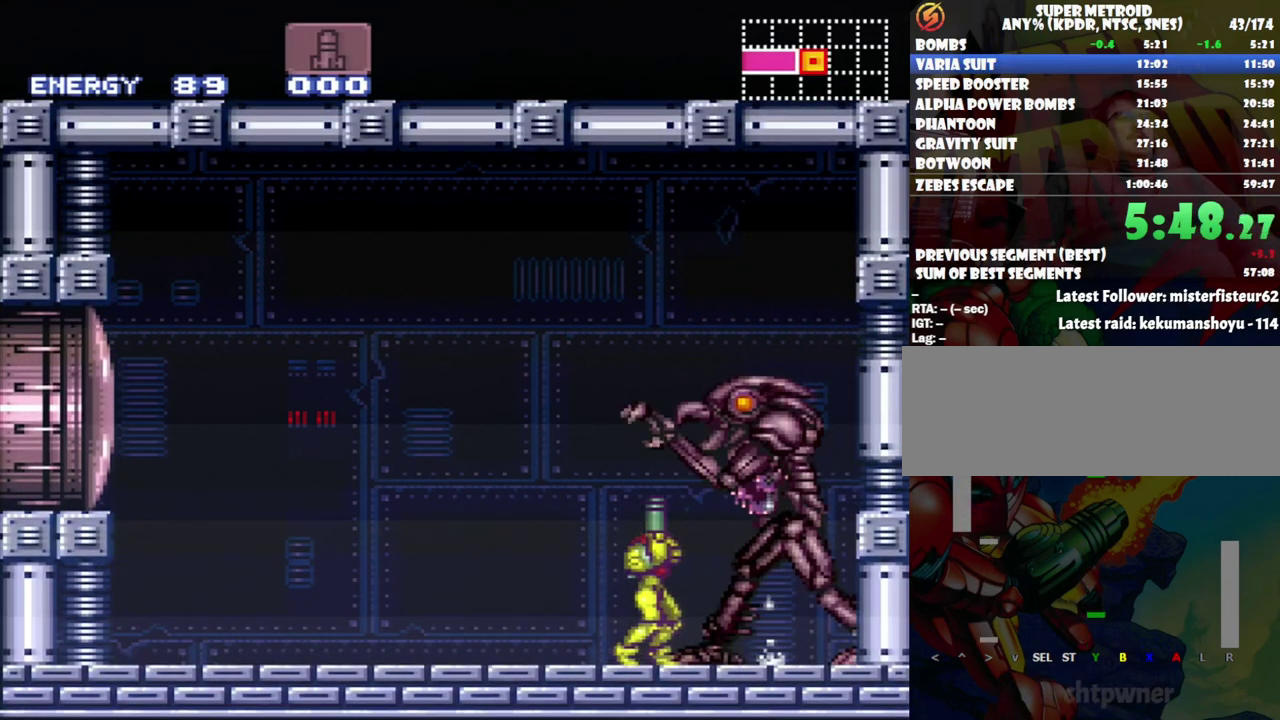
{"buttons": ["Y", "DPAD_UP"], "events": [[33, "Y", "down"], [117, "Y", "up"], [183, "Y", "down"], [233, "Y", "up"], [333, "Y", "down"], [417, "Y", "up"], [483, "Y", "down"]]}
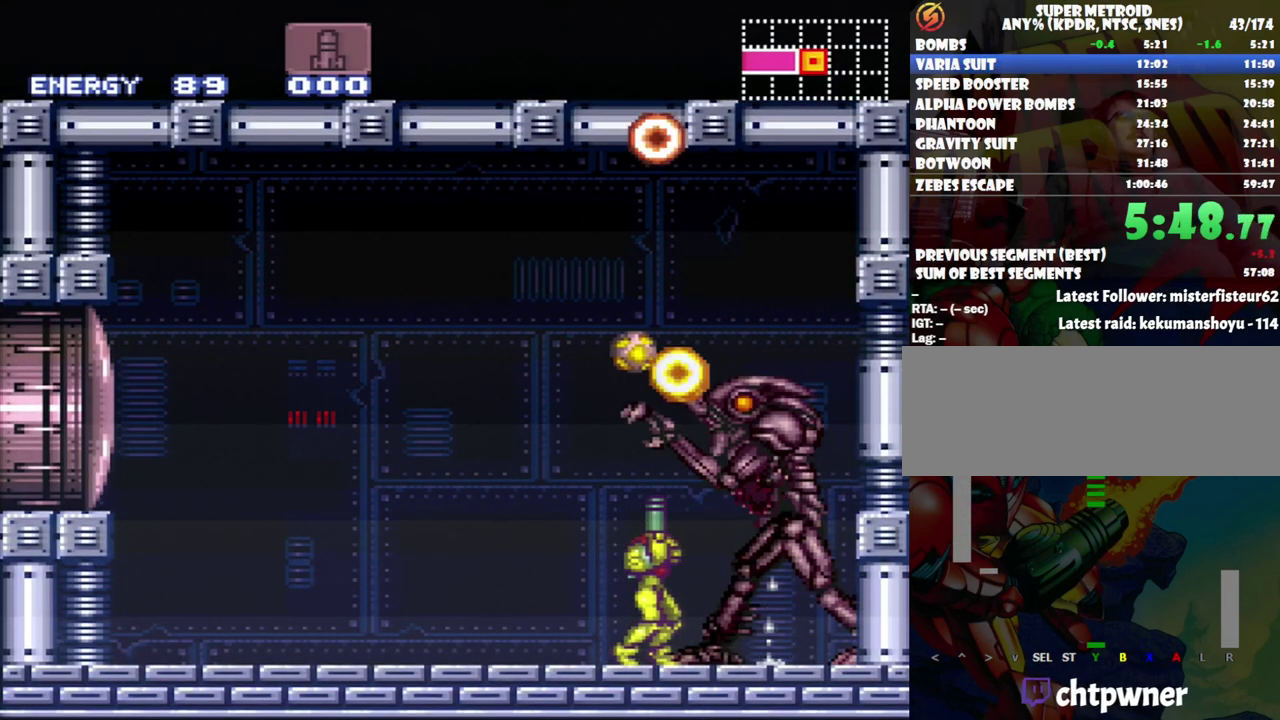
{"buttons": ["Y", "DPAD_UP"], "events": [[67, "Y", "up"], [117, "Y", "down"], [200, "Y", "up"], [283, "Y", "down"], [367, "Y", "up"], [417, "Y", "down"]]}
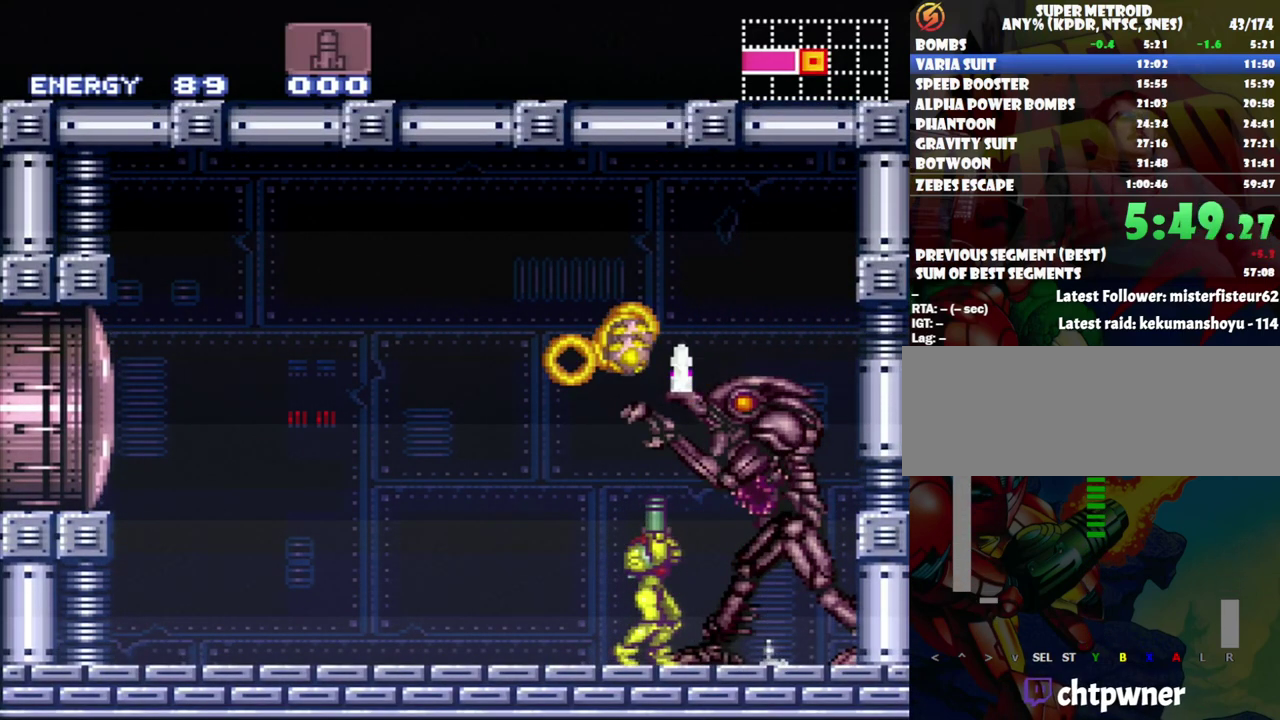
{"buttons": ["B"], "events": [[17, "Y", "up"], [100, "Y", "down"], [183, "Y", "up"], [233, "B", "down"], [417, "DPAD_UP", "up"]]}
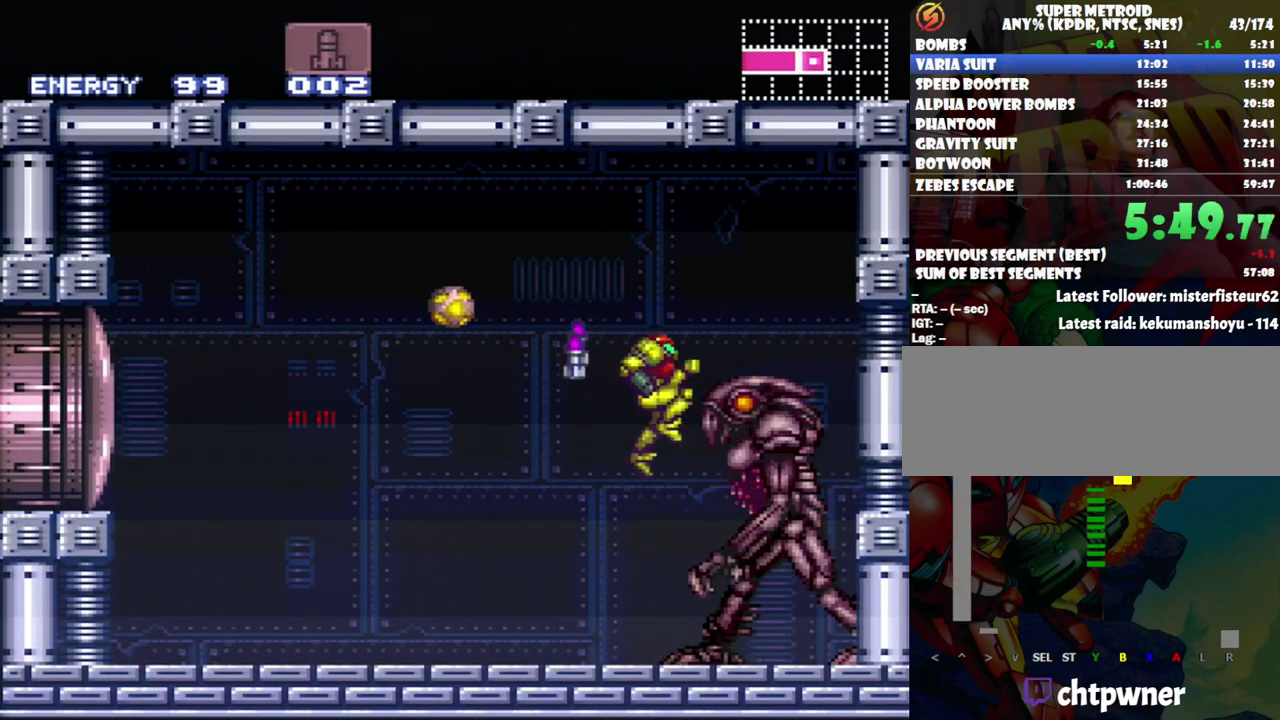
{"buttons": ["R1"], "events": [[50, "B", "up"], [83, "R1", "down"], [83, "X", "down"], [233, "X", "up"]]}
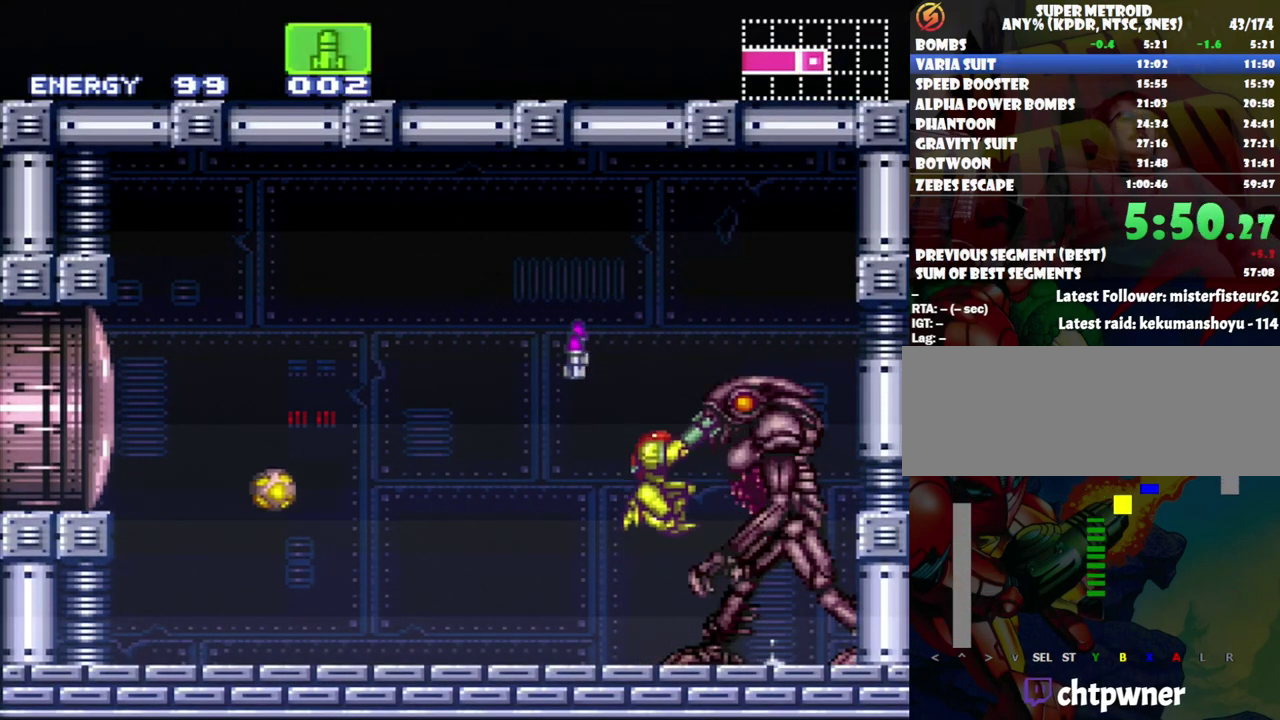
{"buttons": ["Y", "R1"], "events": [[467, "Y", "down"]]}
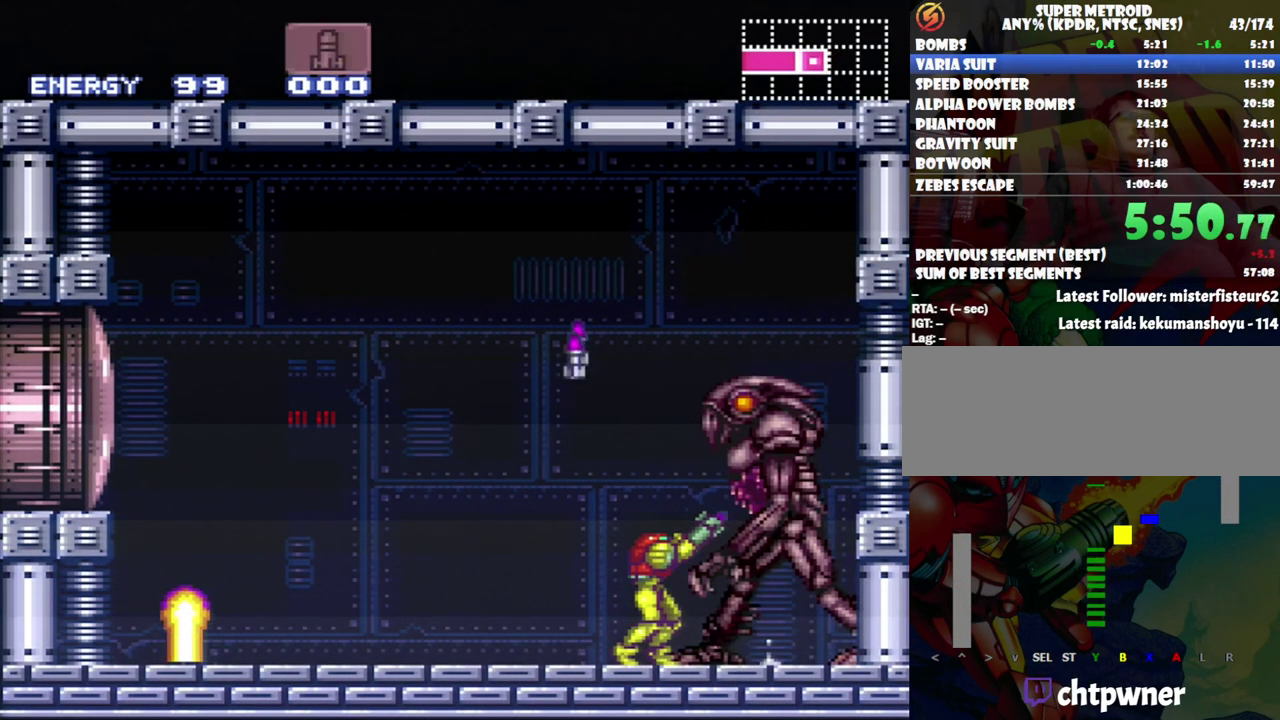
{"buttons": ["B"], "events": [[83, "Y", "up"], [233, "DPAD_LEFT", "down"], [233, "R1", "up"], [500, "B", "down"], [500, "DPAD_LEFT", "up"]]}
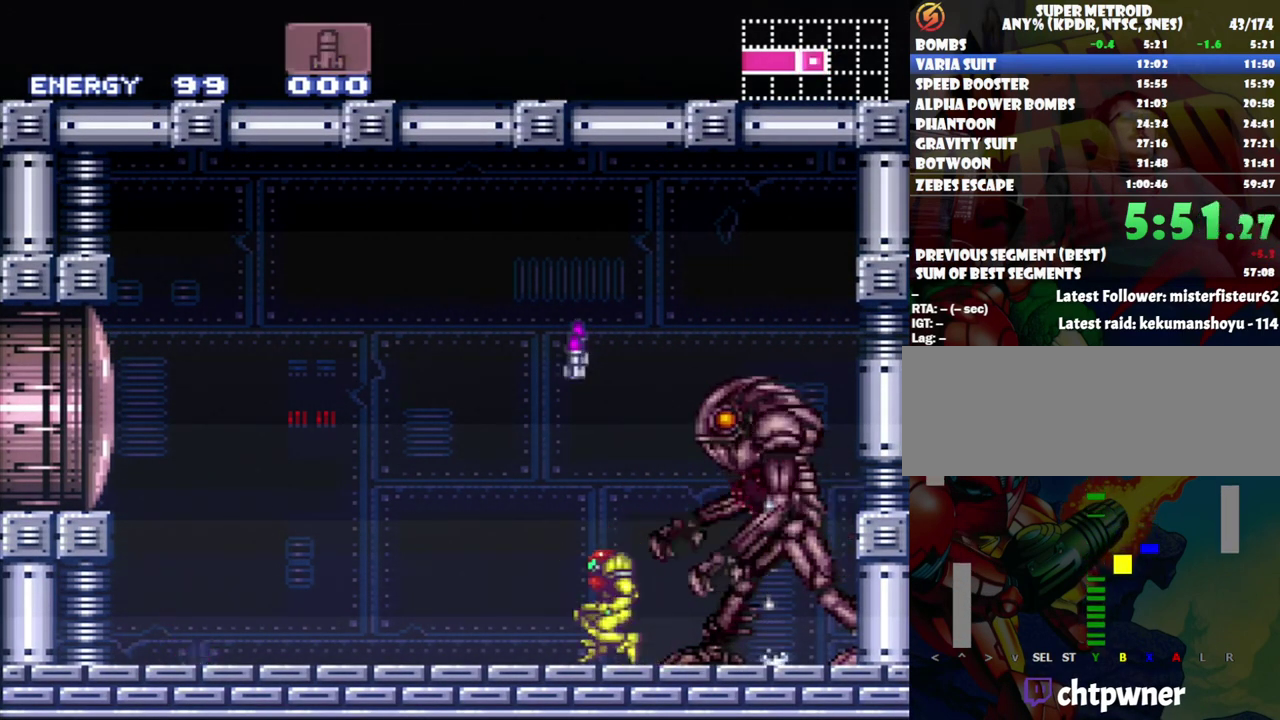
{"buttons": ["R1"], "events": [[200, "DPAD_RIGHT", "down"], [283, "B", "up"], [300, "X", "down"], [333, "R1", "down"], [367, "DPAD_RIGHT", "up"], [400, "X", "up"]]}
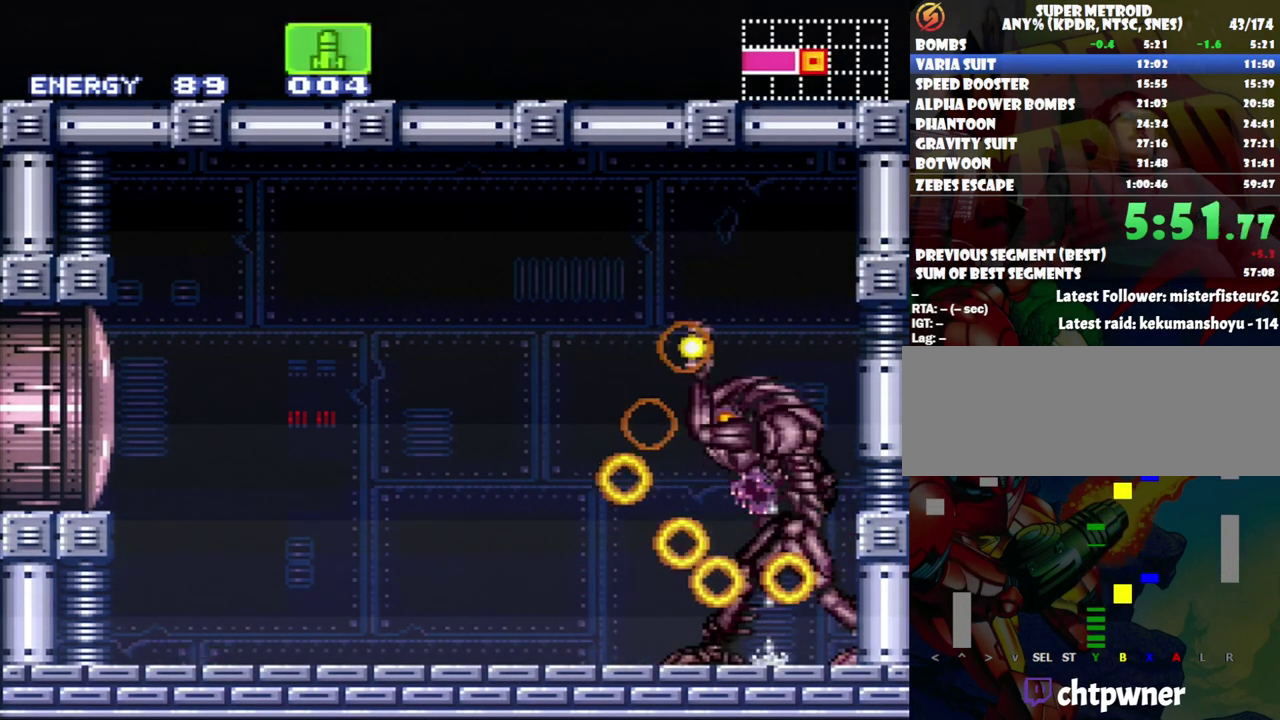
{"buttons": ["R1"], "events": [[367, "Y", "down"], [483, "Y", "up"]]}
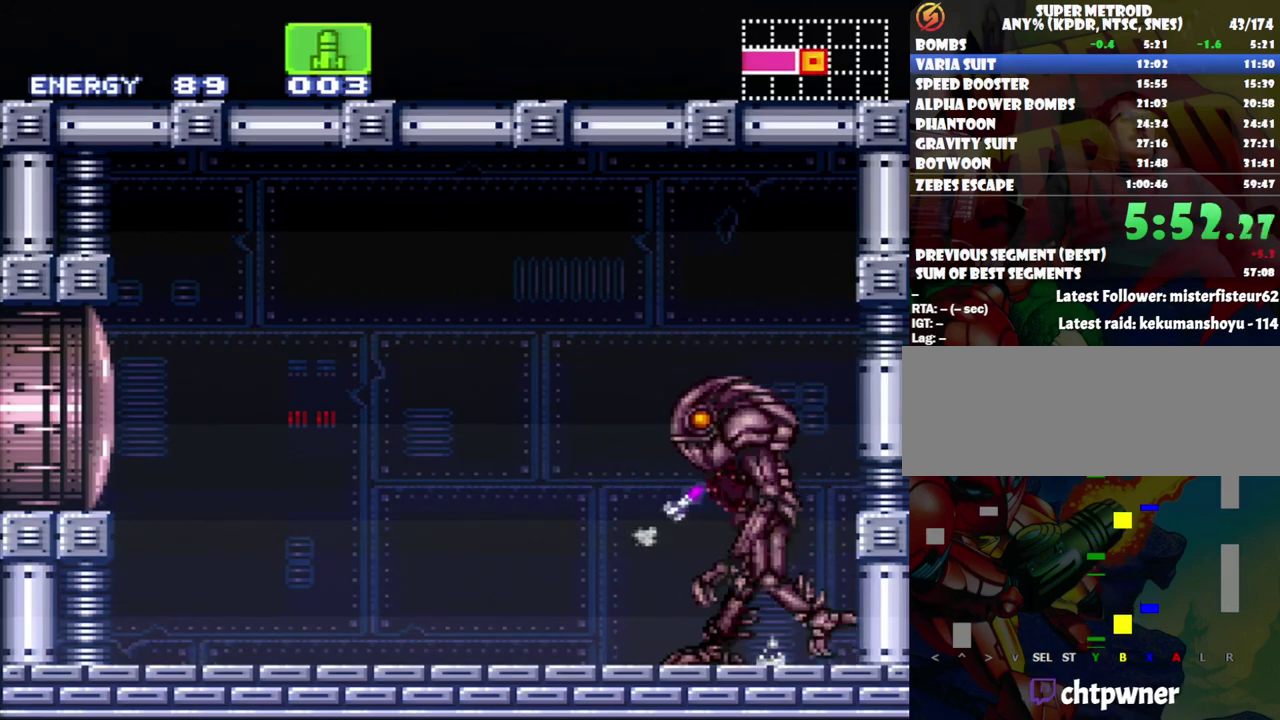
{"buttons": ["A", "DPAD_RIGHT"], "events": [[367, "R1", "up"], [400, "A", "down"], [400, "DPAD_RIGHT", "down"]]}
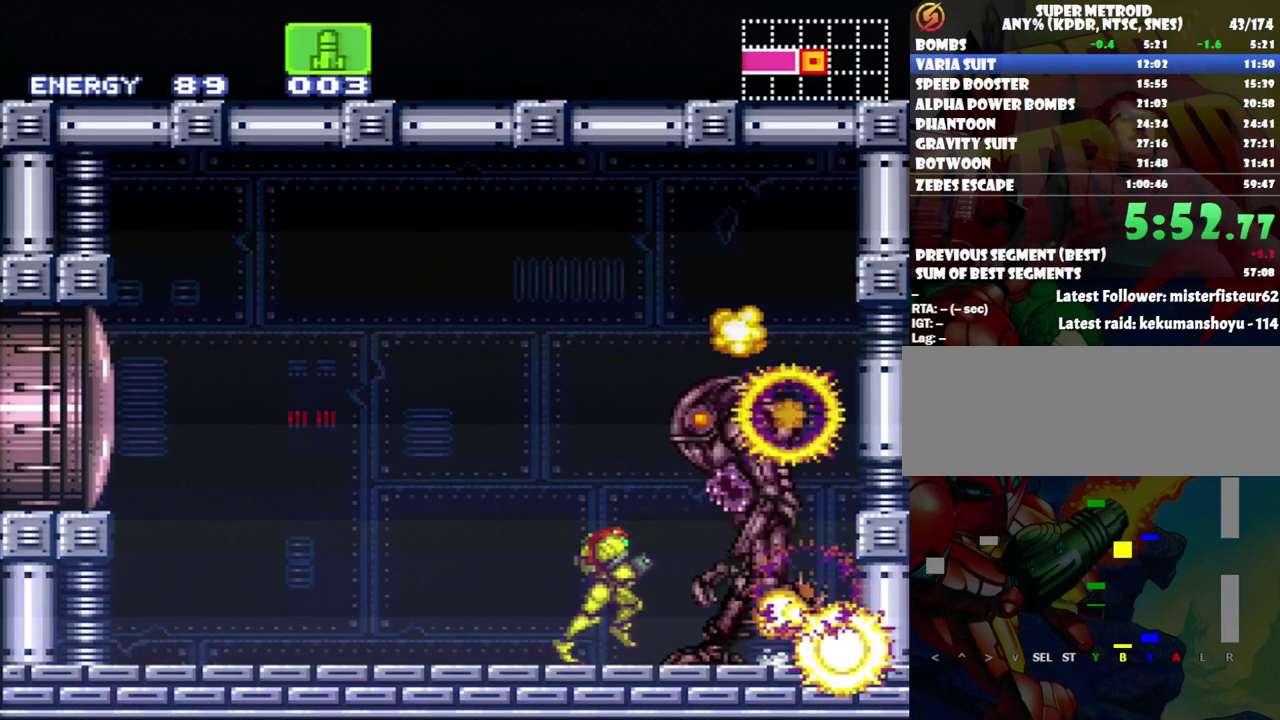
{"buttons": ["A"], "events": [[233, "DPAD_RIGHT", "up"], [333, "SELECT", "down"], [483, "SELECT", "up"]]}
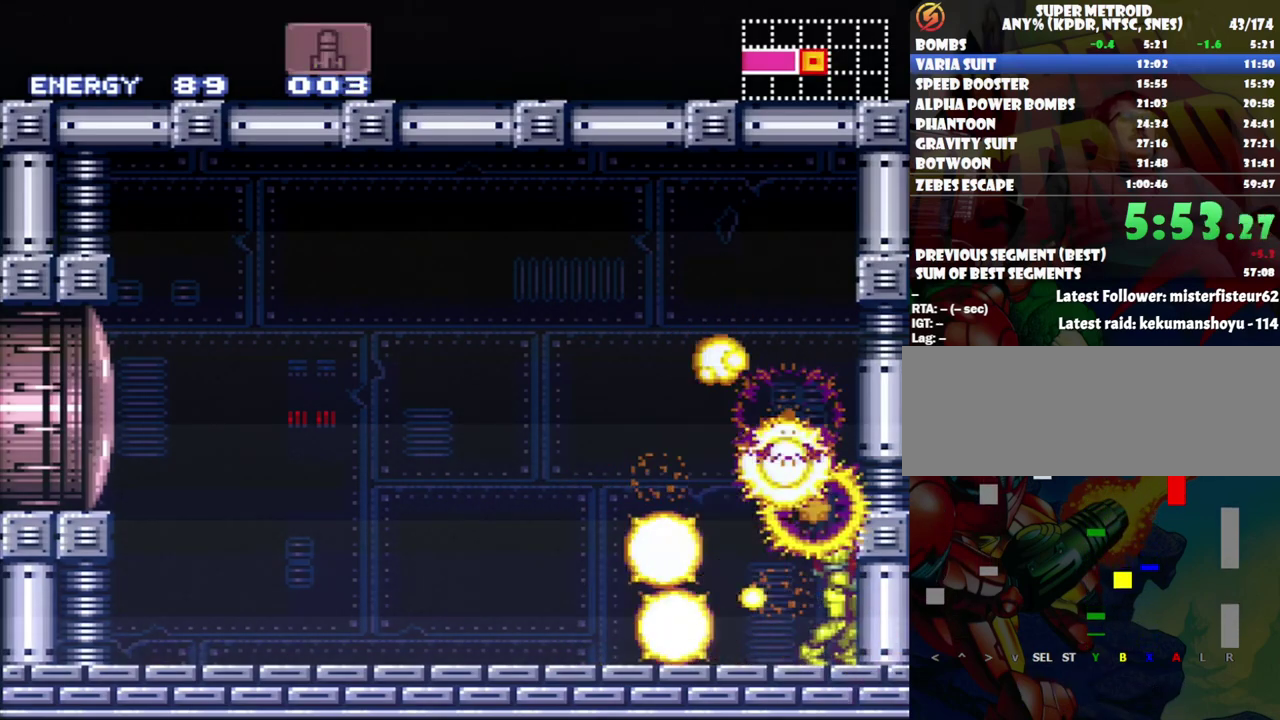
{"buttons": [], "events": [[83, "DPAD_LEFT", "down"], [167, "A", "up"], [167, "DPAD_LEFT", "up"]]}
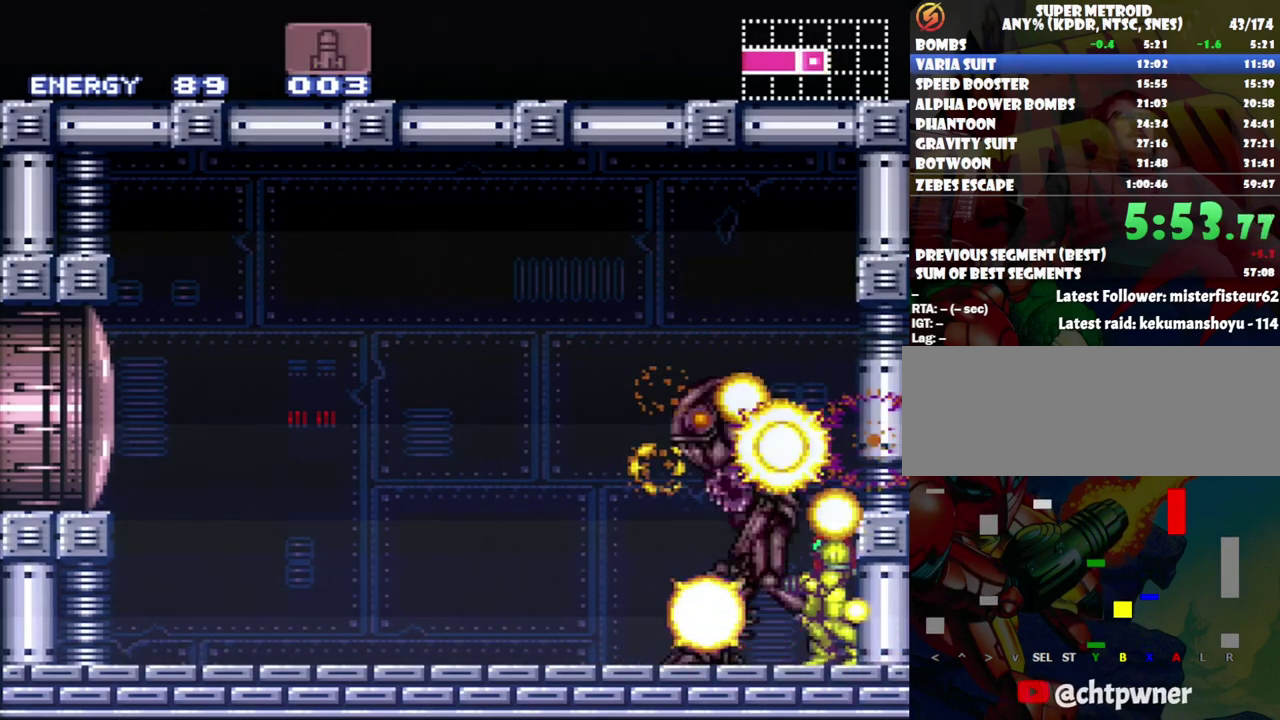
{"buttons": [], "events": []}
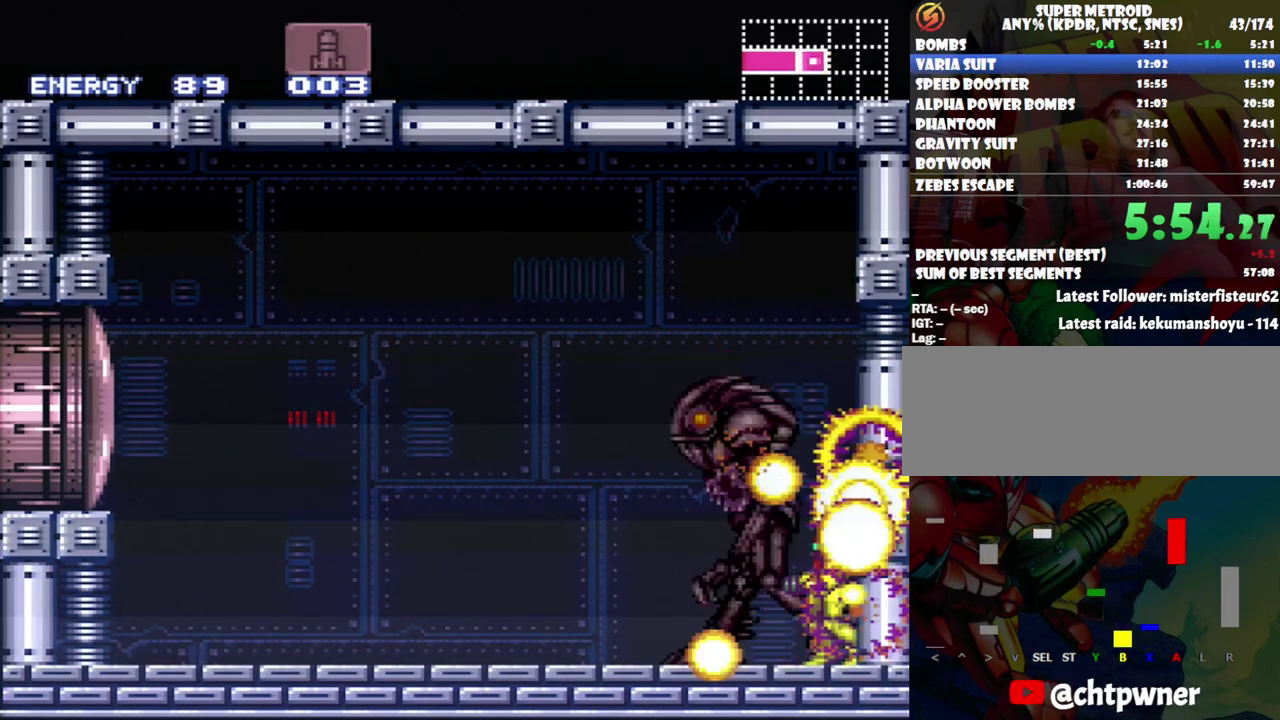
{"buttons": [], "events": []}